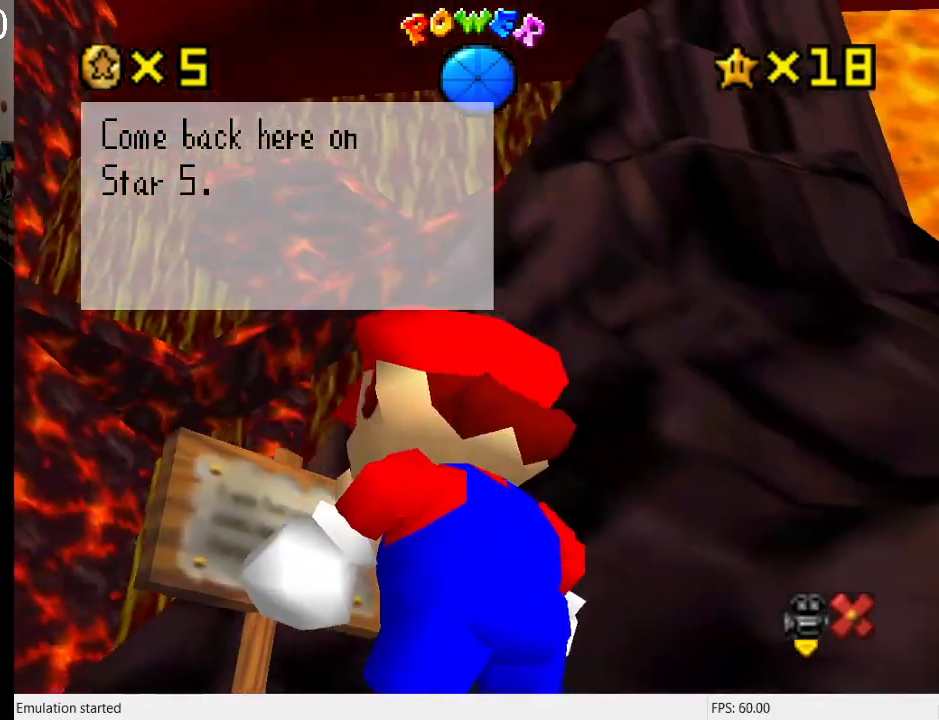
Gameplay with a controller (PlayStation layout); each line is a JSON object with the inputs held at the frame after it. "events" lists button and stick changes between this image and that frame as [ms after this image, input, new state], when the widget could be followed in between. Not read: L3 R3.
{"buttons": [], "left_stick": "up-right", "right_stick": "center", "events": [[33, "left_stick", "down"], [233, "left_stick", "down-right"], [400, "left_stick", "up-right"]]}
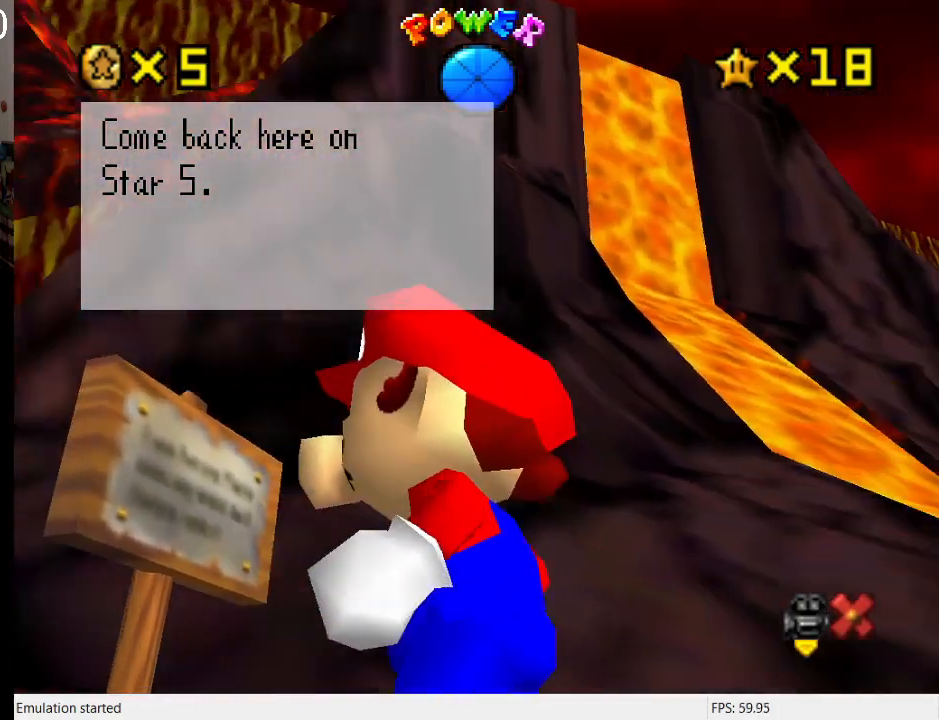
{"buttons": [], "left_stick": "center", "right_stick": "center", "events": [[100, "left_stick", "center"], [167, "left_stick", "left"], [233, "left_stick", "down-left"], [500, "left_stick", "center"]]}
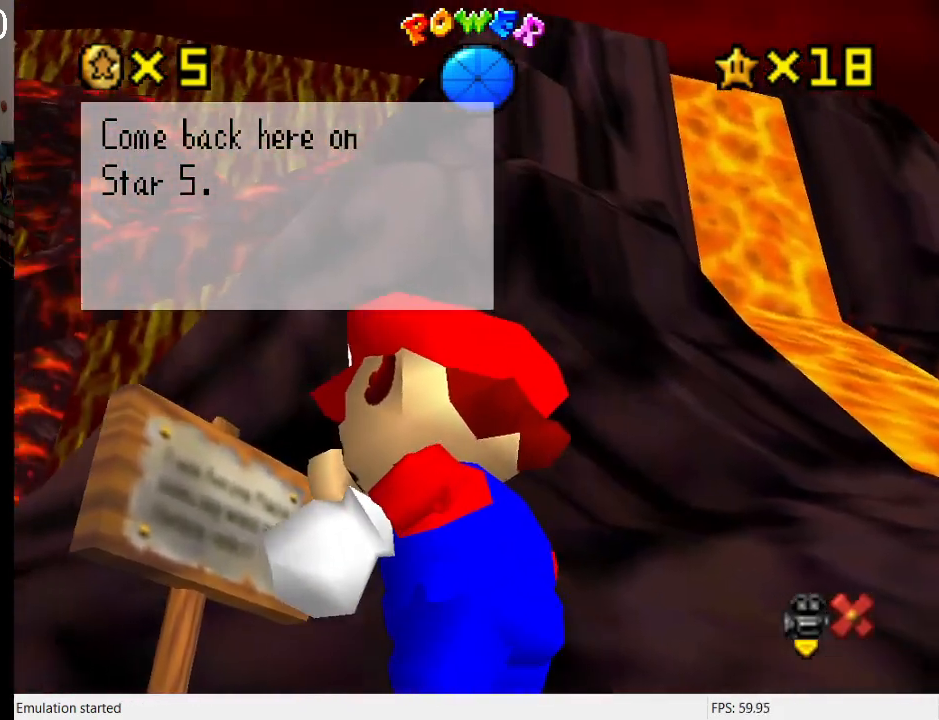
{"buttons": [], "left_stick": "center", "right_stick": "center", "events": [[167, "left_stick", "left"], [367, "left_stick", "center"]]}
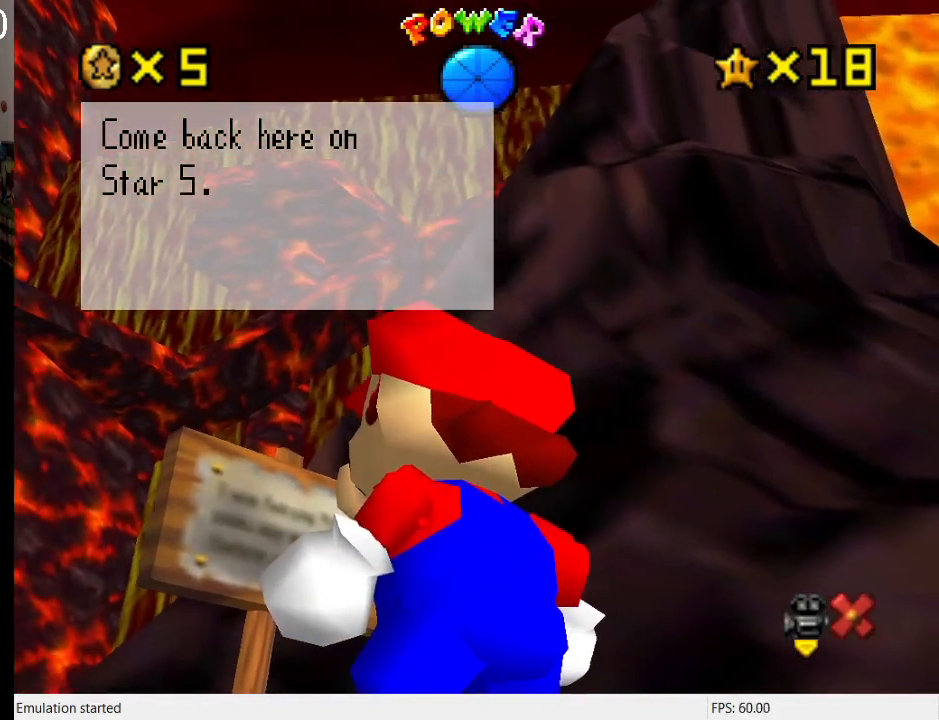
{"buttons": ["CROSS"], "left_stick": "right", "right_stick": "center", "events": [[433, "CROSS", "down"], [500, "left_stick", "right"]]}
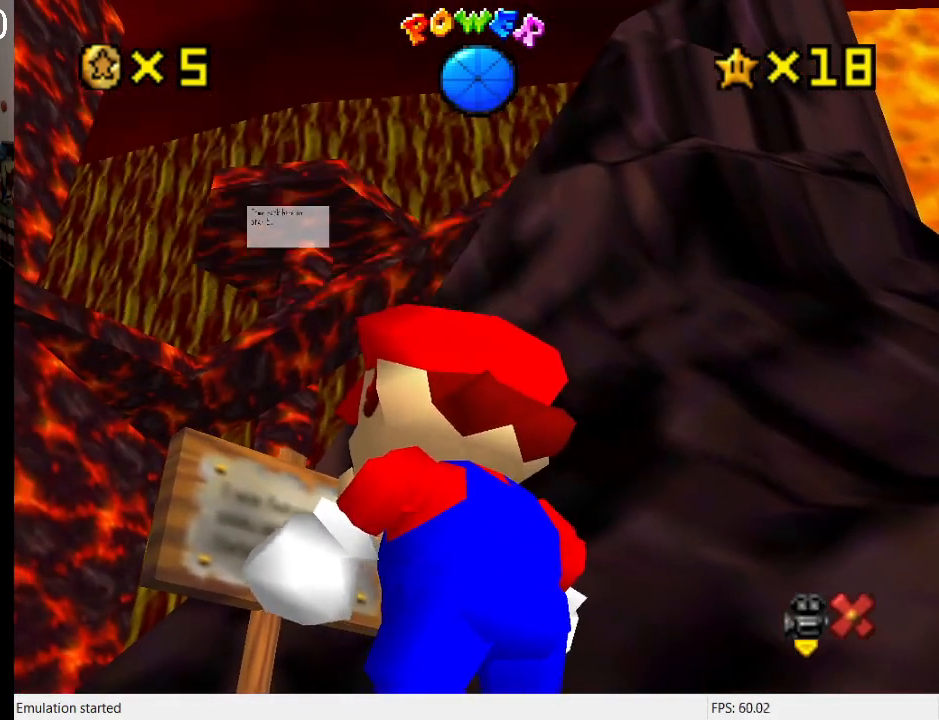
{"buttons": [], "left_stick": "right", "right_stick": "center", "events": [[67, "CROSS", "up"], [267, "left_stick", "center"], [367, "left_stick", "right"]]}
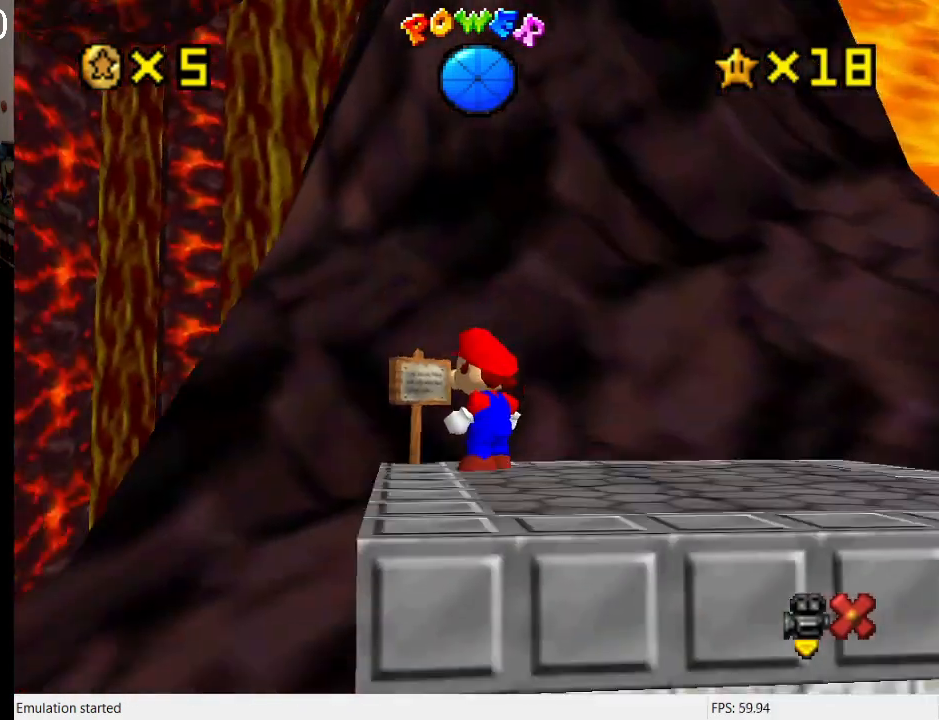
{"buttons": [], "left_stick": "down-right", "right_stick": "center", "events": [[67, "left_stick", "center"], [267, "left_stick", "down-right"]]}
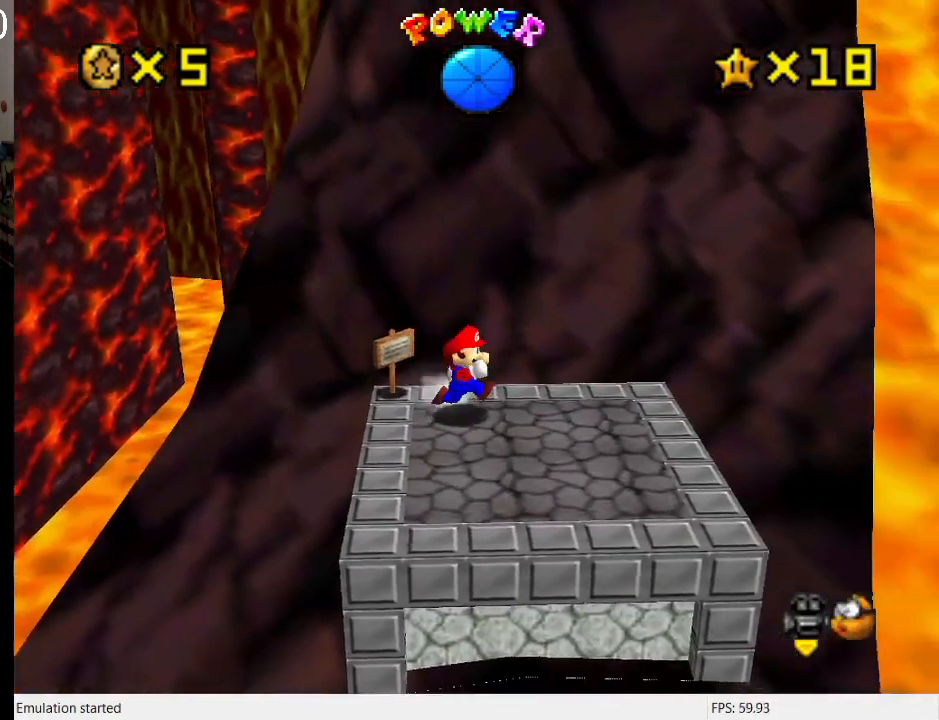
{"buttons": ["CROSS"], "left_stick": "up-right", "right_stick": "center", "events": [[67, "left_stick", "right"], [167, "left_stick", "up-right"], [400, "CROSS", "down"]]}
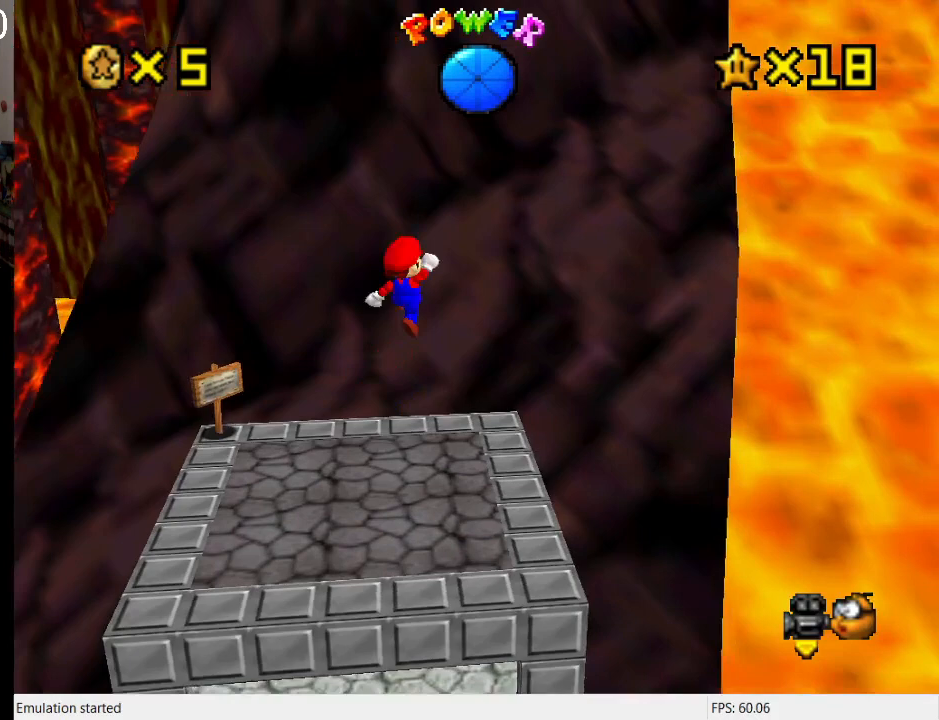
{"buttons": ["CROSS"], "left_stick": "up-left", "right_stick": "center", "events": [[200, "L1", "down"], [367, "L1", "up"], [400, "left_stick", "up-left"]]}
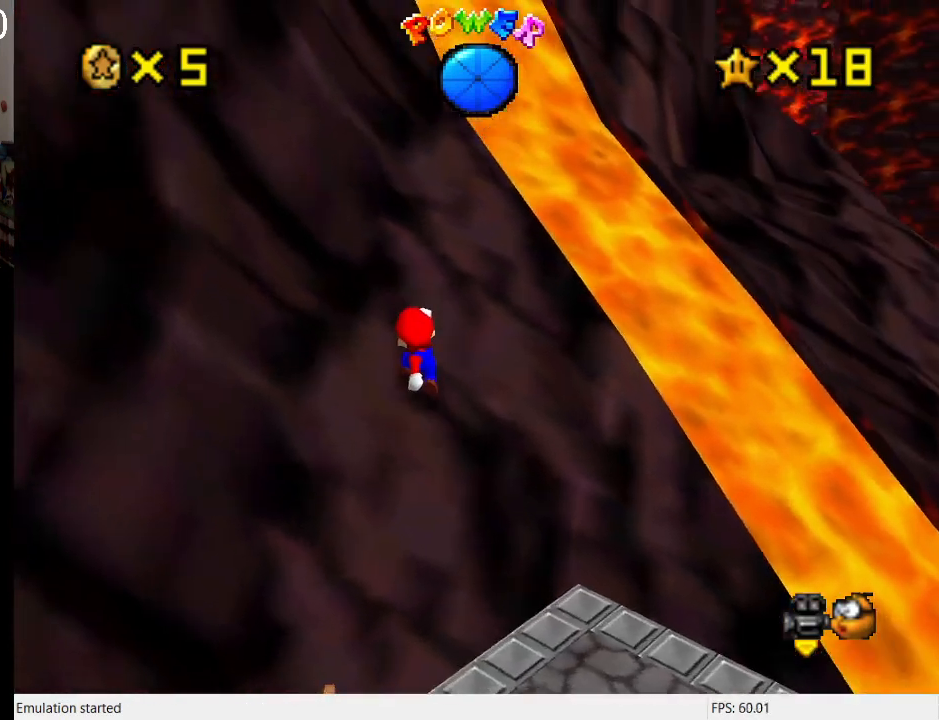
{"buttons": ["CROSS", "SQUARE"], "left_stick": "up-left", "right_stick": "center", "events": [[367, "SQUARE", "down"]]}
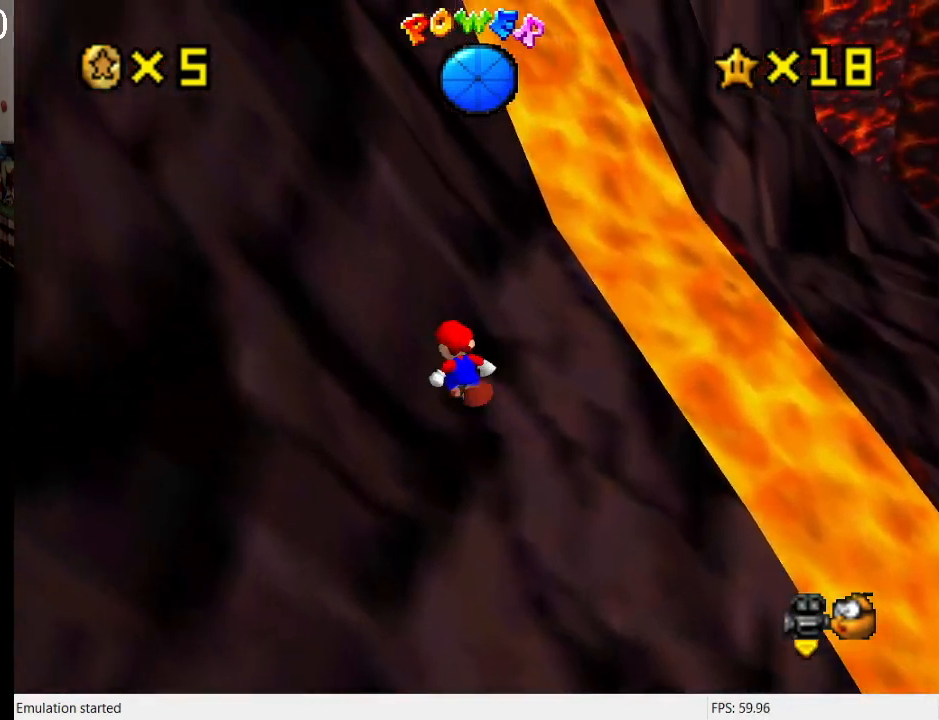
{"buttons": ["CROSS"], "left_stick": "up-left", "right_stick": "center", "events": [[33, "SQUARE", "up"], [267, "SQUARE", "down"], [433, "SQUARE", "up"]]}
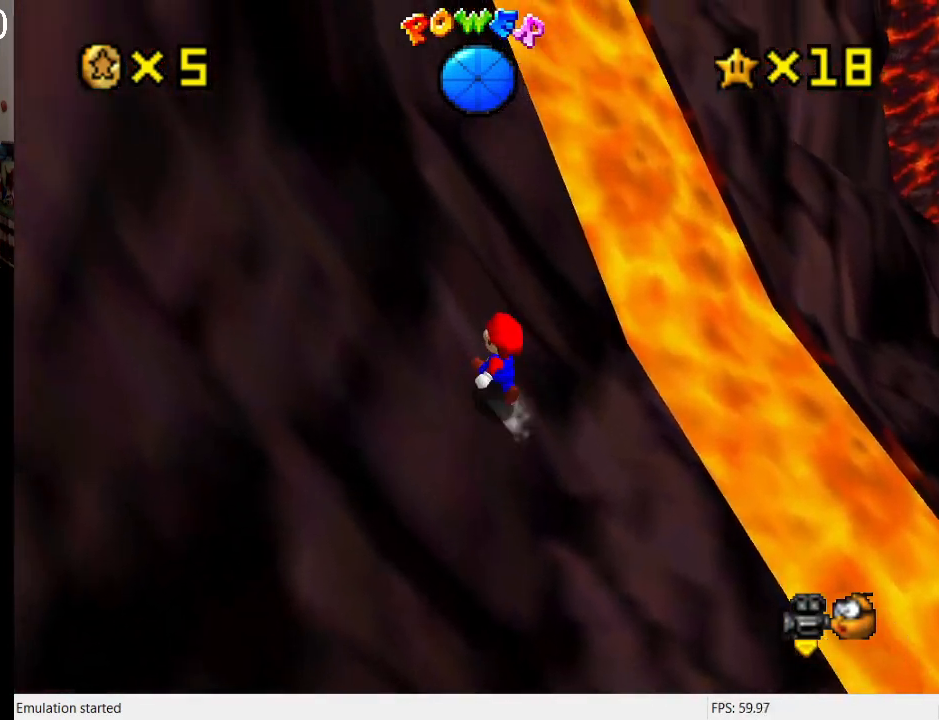
{"buttons": ["CROSS", "SQUARE"], "left_stick": "up-left", "right_stick": "center", "events": [[133, "SQUARE", "down"], [300, "SQUARE", "up"], [433, "SQUARE", "down"]]}
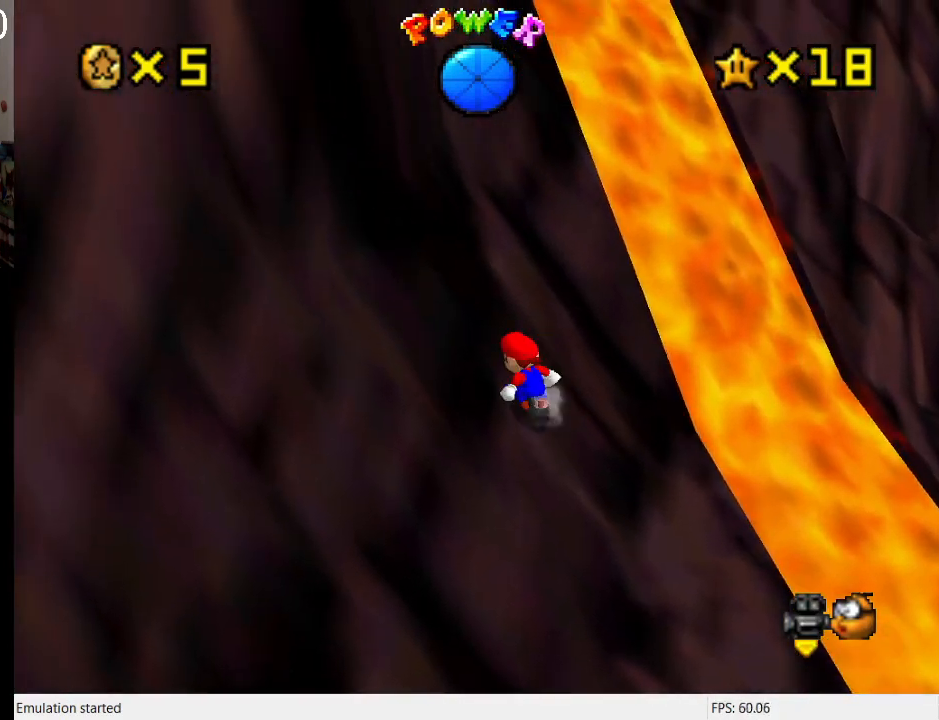
{"buttons": ["CROSS"], "left_stick": "up-left", "right_stick": "center", "events": [[100, "SQUARE", "up"], [267, "SQUARE", "down"], [400, "SQUARE", "up"]]}
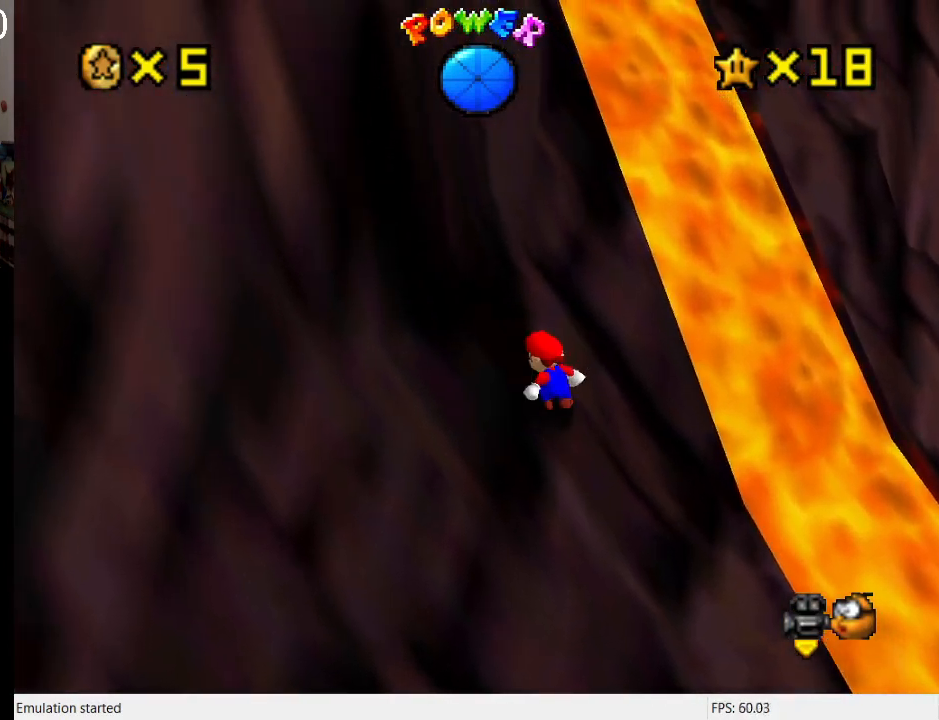
{"buttons": ["CROSS", "SQUARE"], "left_stick": "up-left", "right_stick": "center", "events": [[67, "SQUARE", "down"], [233, "SQUARE", "up"], [367, "SQUARE", "down"]]}
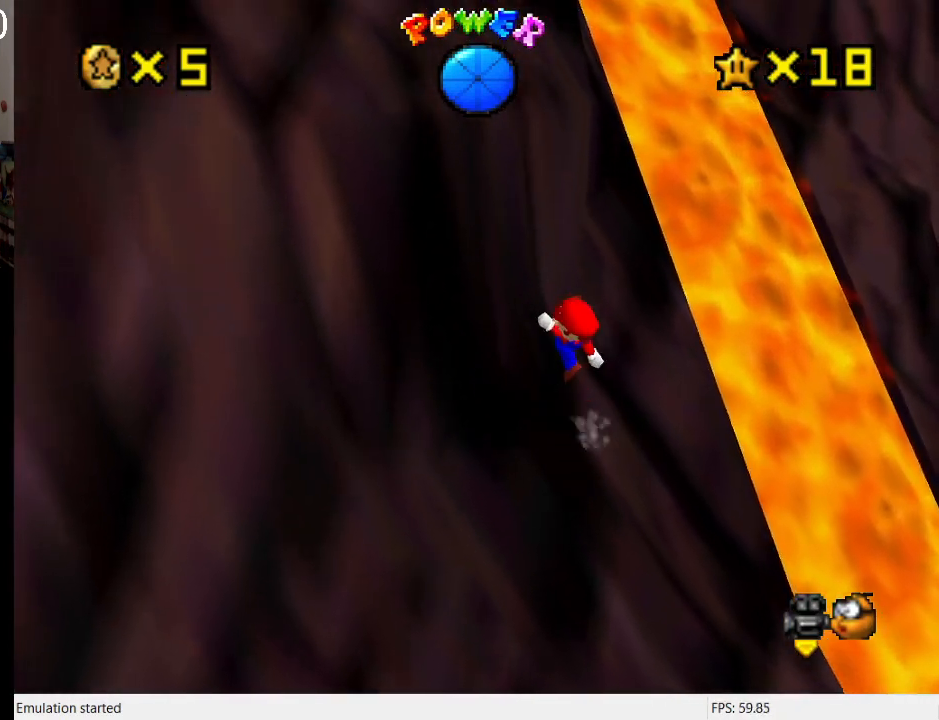
{"buttons": ["CROSS"], "left_stick": "up-left", "right_stick": "center", "events": [[33, "SQUARE", "up"], [200, "SQUARE", "down"], [400, "SQUARE", "up"]]}
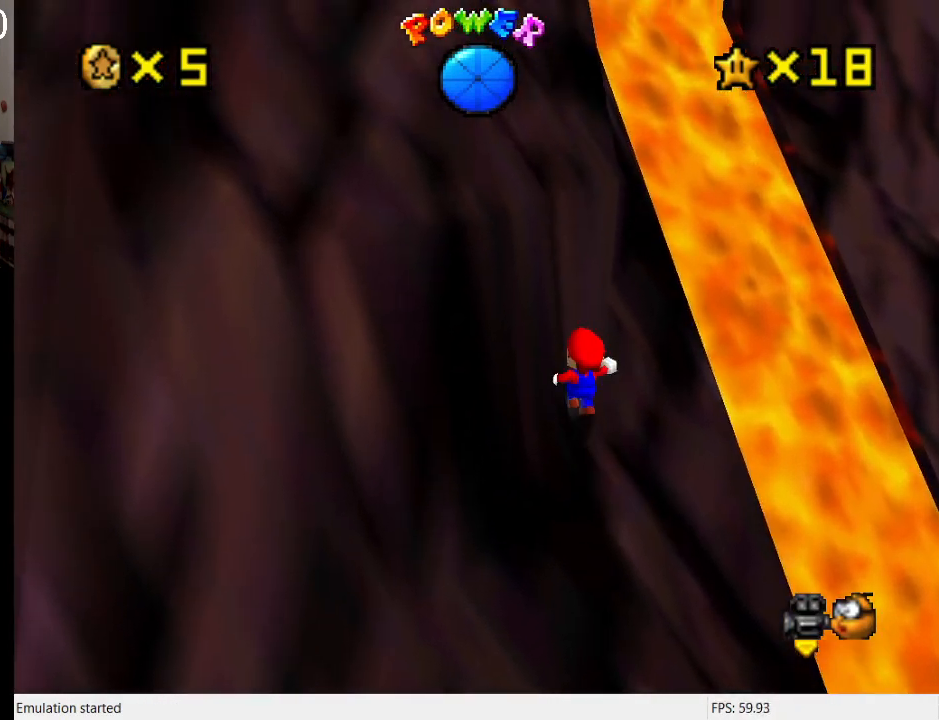
{"buttons": ["CROSS", "SQUARE"], "left_stick": "up-left", "right_stick": "center", "events": [[67, "SQUARE", "down"], [233, "SQUARE", "up"], [433, "SQUARE", "down"]]}
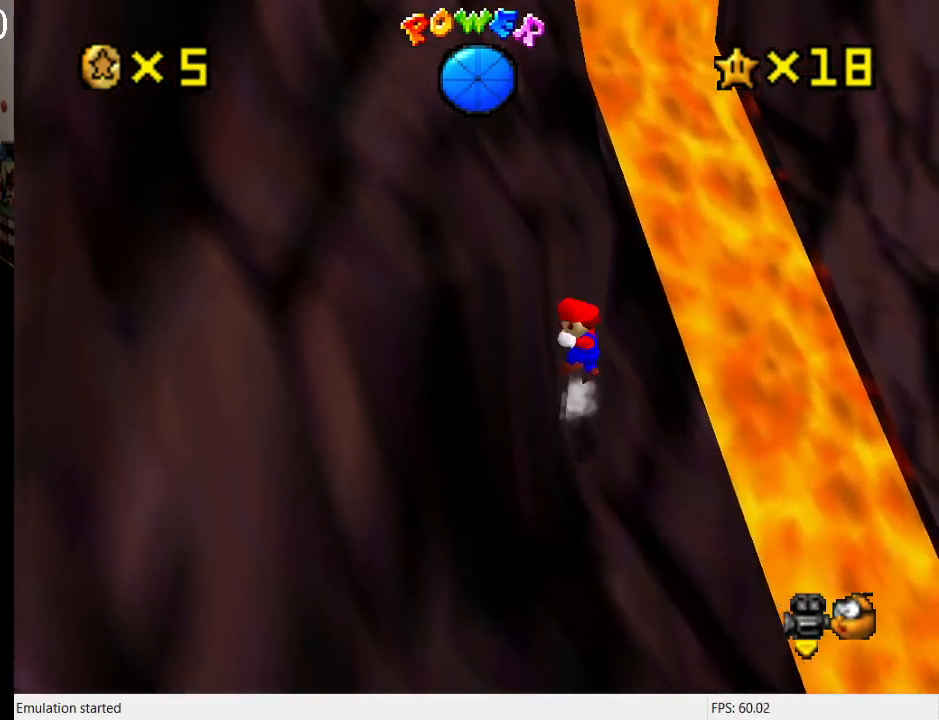
{"buttons": [], "left_stick": "up-left", "right_stick": "center", "events": [[100, "SQUARE", "up"], [100, "left_stick", "up"], [333, "CROSS", "up"], [467, "left_stick", "up-left"]]}
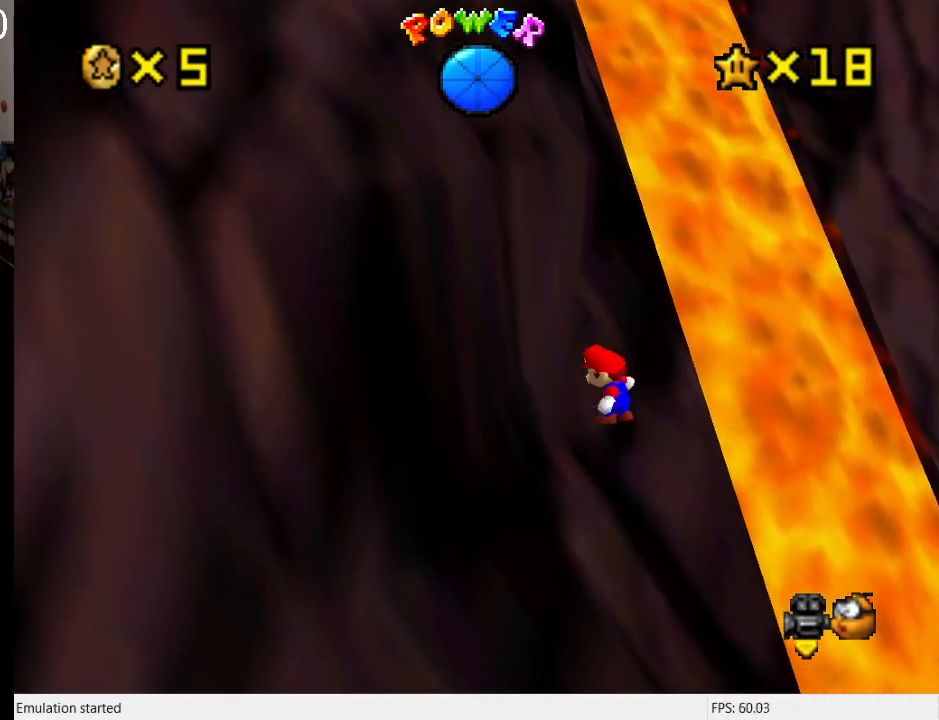
{"buttons": ["CROSS"], "left_stick": "left", "right_stick": "center", "events": [[267, "CROSS", "down"], [333, "SQUARE", "down"], [467, "left_stick", "left"], [500, "SQUARE", "up"]]}
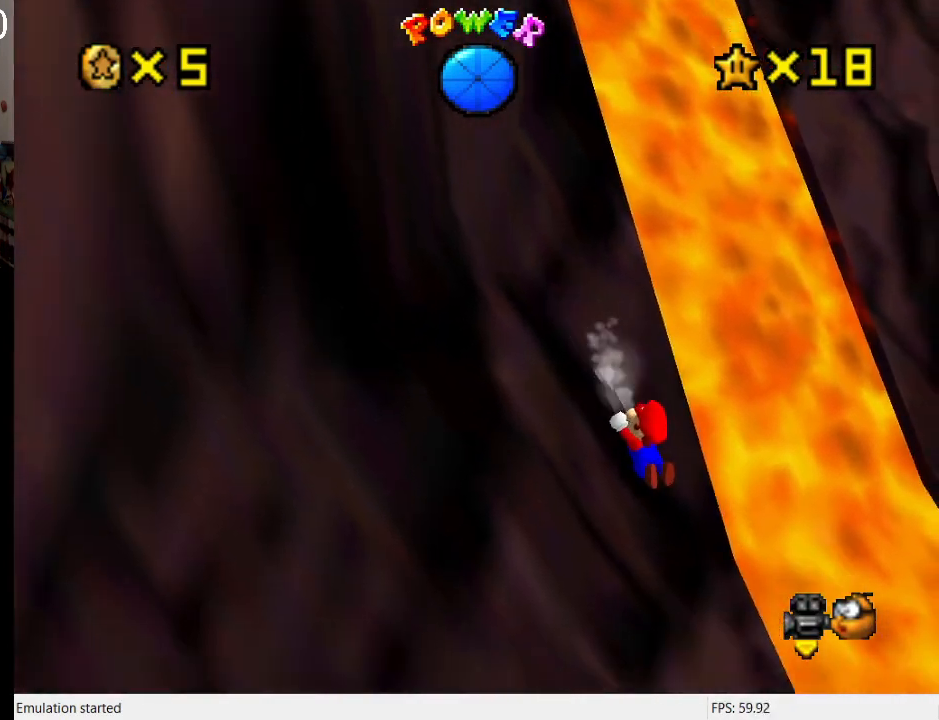
{"buttons": ["CROSS", "SQUARE"], "left_stick": "up-left", "right_stick": "center", "events": [[33, "CROSS", "up"], [100, "left_stick", "down-left"], [200, "CROSS", "down"], [233, "SQUARE", "down"], [300, "left_stick", "left"], [367, "SQUARE", "up"], [400, "CROSS", "up"], [433, "left_stick", "up-left"], [500, "CROSS", "down"], [500, "SQUARE", "down"]]}
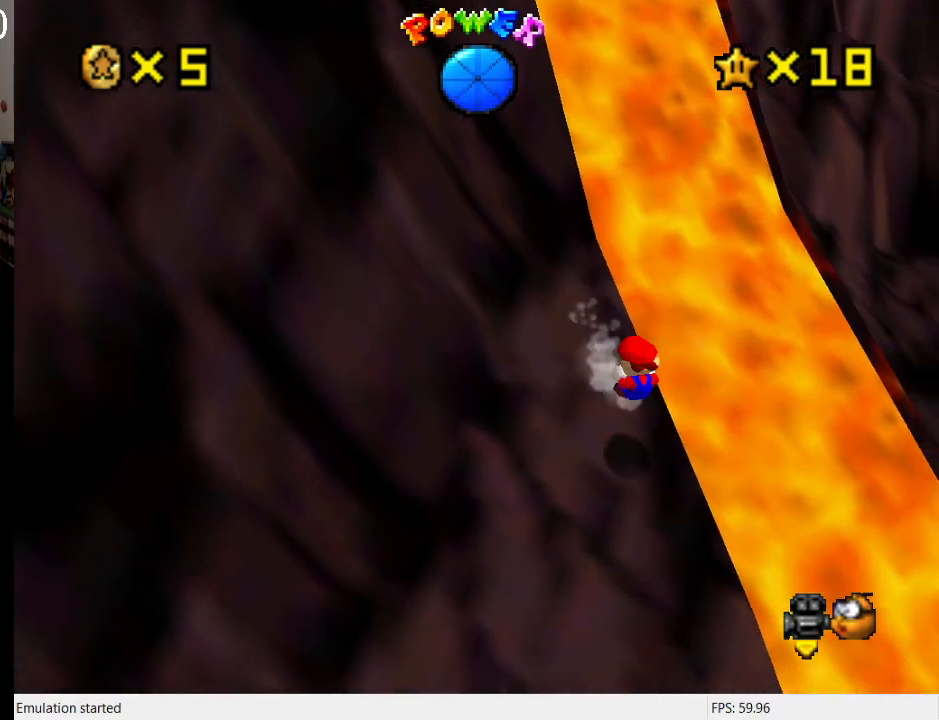
{"buttons": [], "left_stick": "up-left", "right_stick": "center", "events": [[67, "SQUARE", "up"], [100, "CROSS", "up"], [200, "CROSS", "down"], [200, "SQUARE", "down"], [300, "CROSS", "up"], [300, "SQUARE", "up"]]}
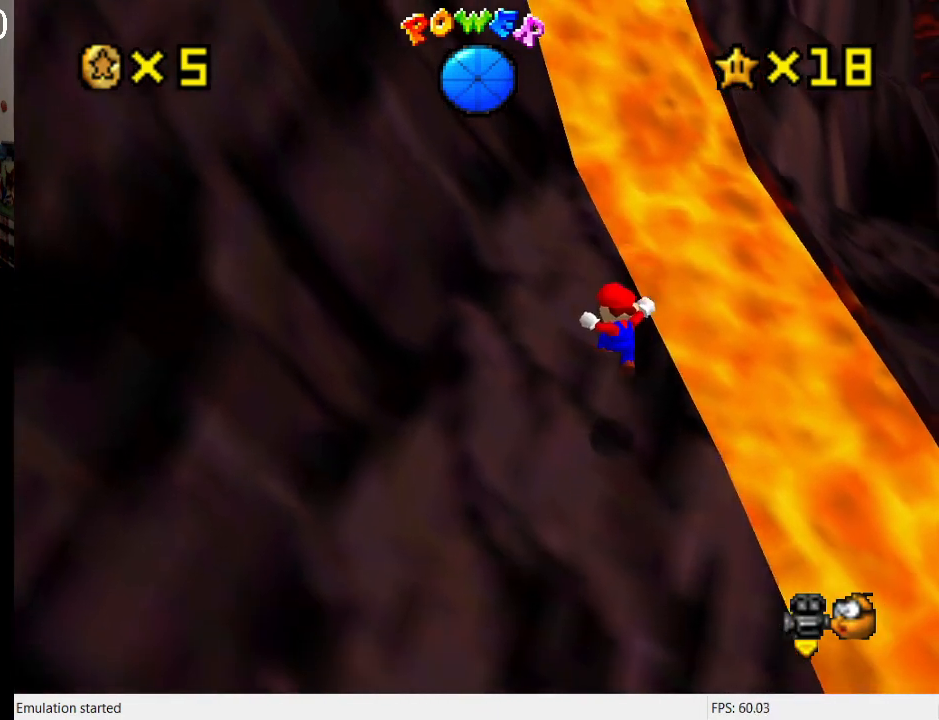
{"buttons": [], "left_stick": "up-left", "right_stick": "center", "events": [[133, "CROSS", "down"], [367, "CROSS", "up"]]}
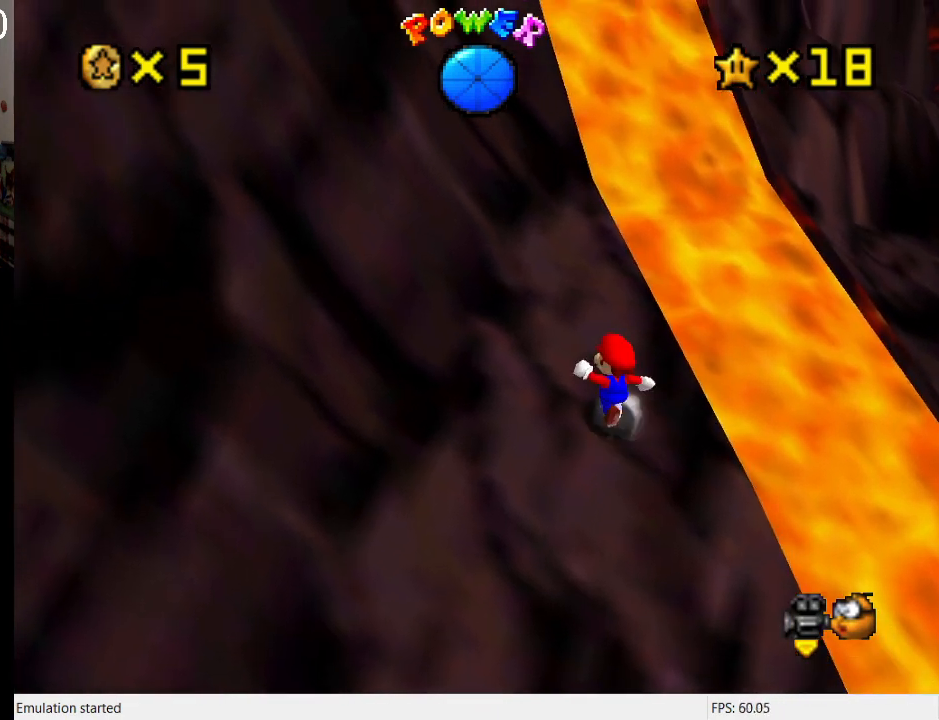
{"buttons": [], "left_stick": "up-left", "right_stick": "center", "events": [[100, "CROSS", "down"], [200, "CROSS", "up"]]}
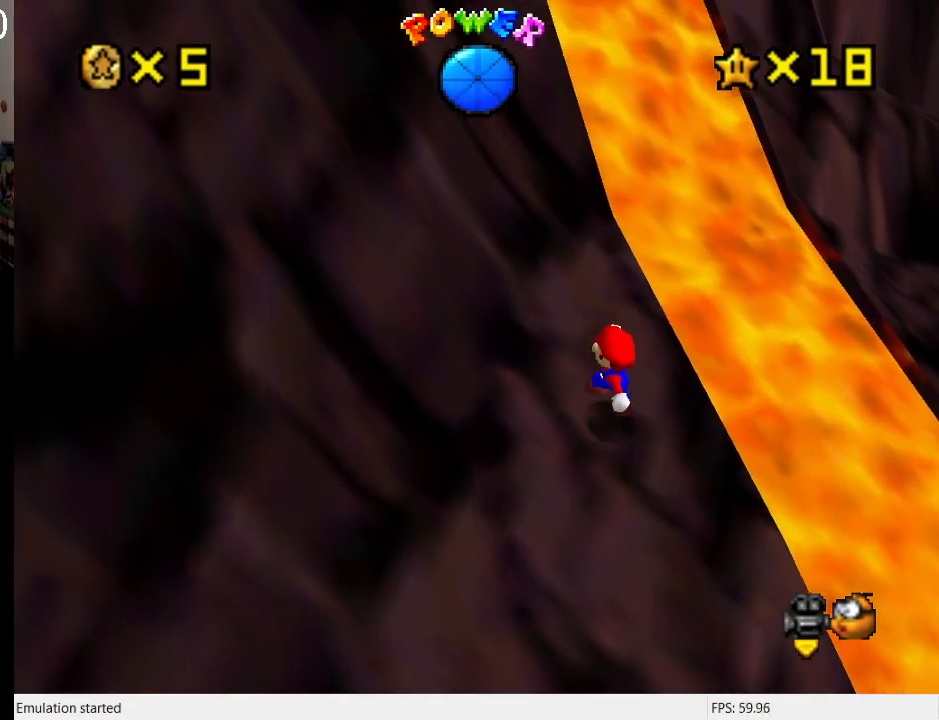
{"buttons": ["CROSS"], "left_stick": "up-left", "right_stick": "center", "events": [[133, "CROSS", "down"], [233, "CROSS", "up"], [467, "CROSS", "down"]]}
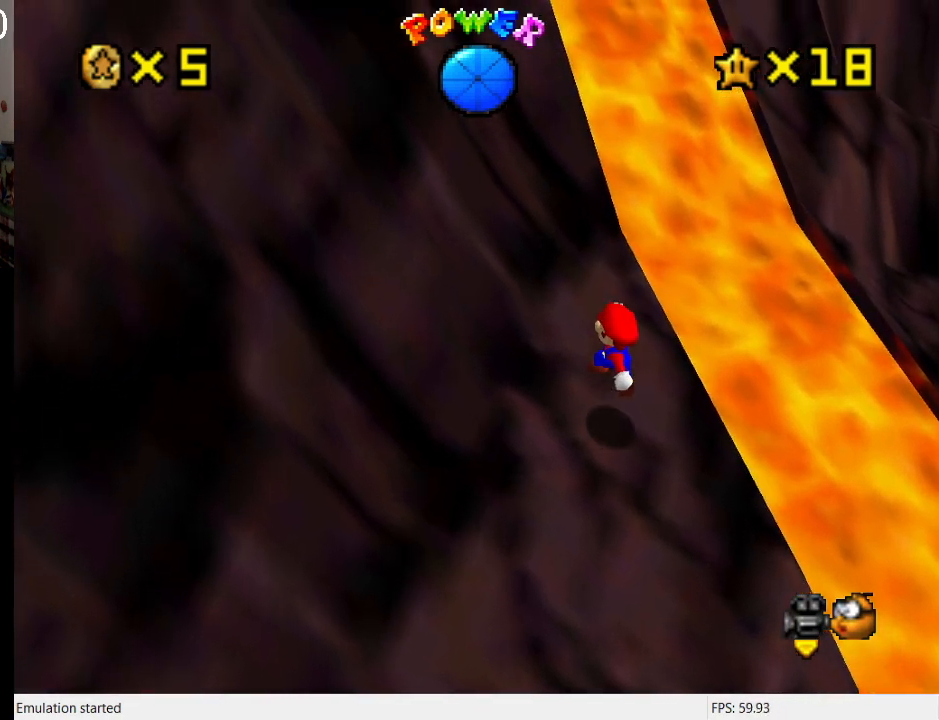
{"buttons": ["CROSS", "SQUARE"], "left_stick": "up-left", "right_stick": "center", "events": [[367, "SQUARE", "down"]]}
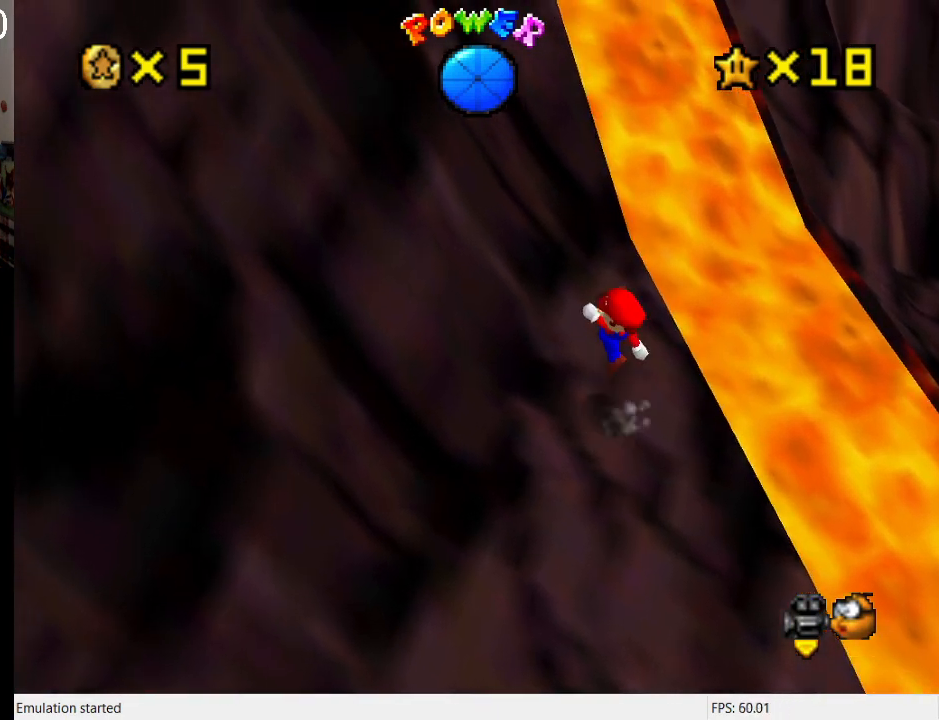
{"buttons": ["CROSS"], "left_stick": "up-left", "right_stick": "center", "events": [[33, "SQUARE", "up"], [333, "SQUARE", "down"], [467, "SQUARE", "up"]]}
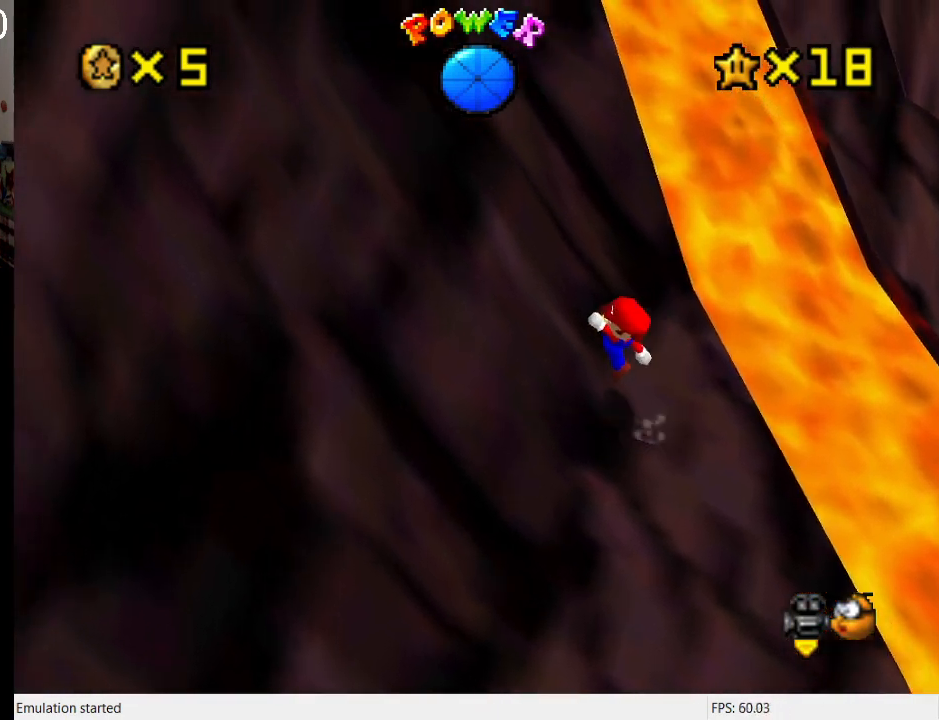
{"buttons": ["CROSS", "L1"], "left_stick": "up-left", "right_stick": "center", "events": [[200, "SQUARE", "down"], [400, "L1", "down"], [400, "SQUARE", "up"]]}
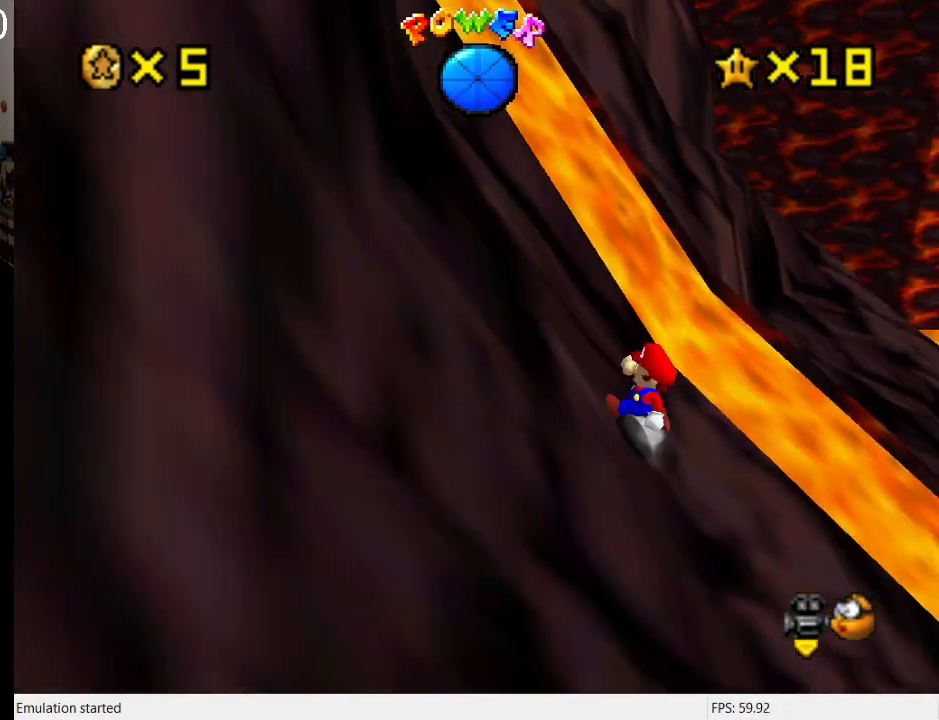
{"buttons": ["CROSS"], "left_stick": "left", "right_stick": "center", "events": [[33, "L1", "up"], [33, "left_stick", "left"], [133, "SQUARE", "down"], [333, "SQUARE", "up"]]}
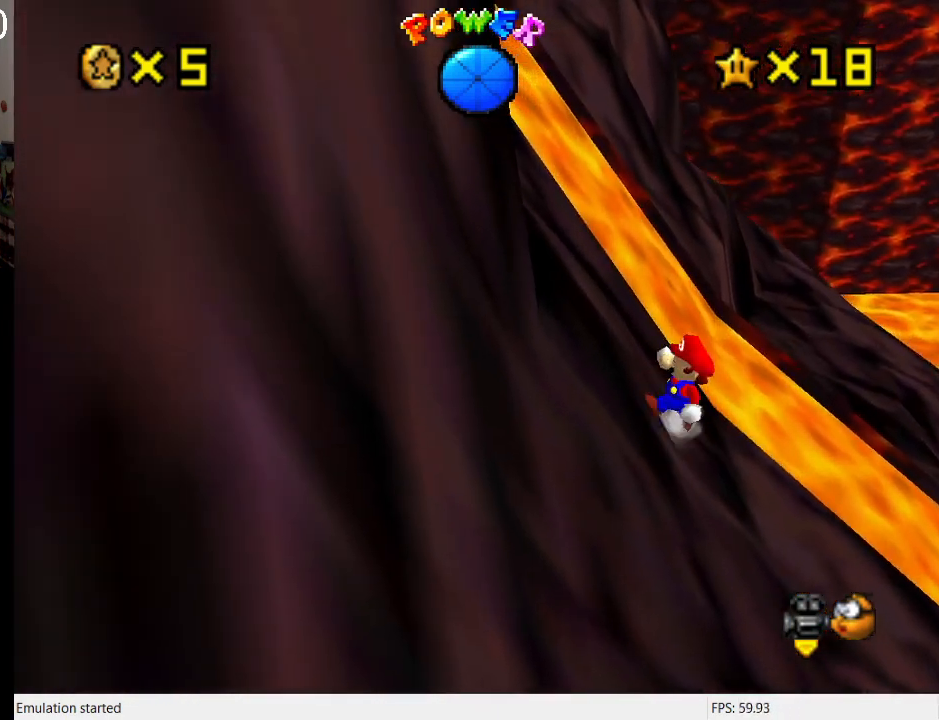
{"buttons": ["CROSS", "SQUARE"], "left_stick": "up-left", "right_stick": "center", "events": [[67, "SQUARE", "down"], [100, "R1", "down"], [233, "R1", "up"], [233, "SQUARE", "up"], [267, "left_stick", "up-left"], [500, "SQUARE", "down"]]}
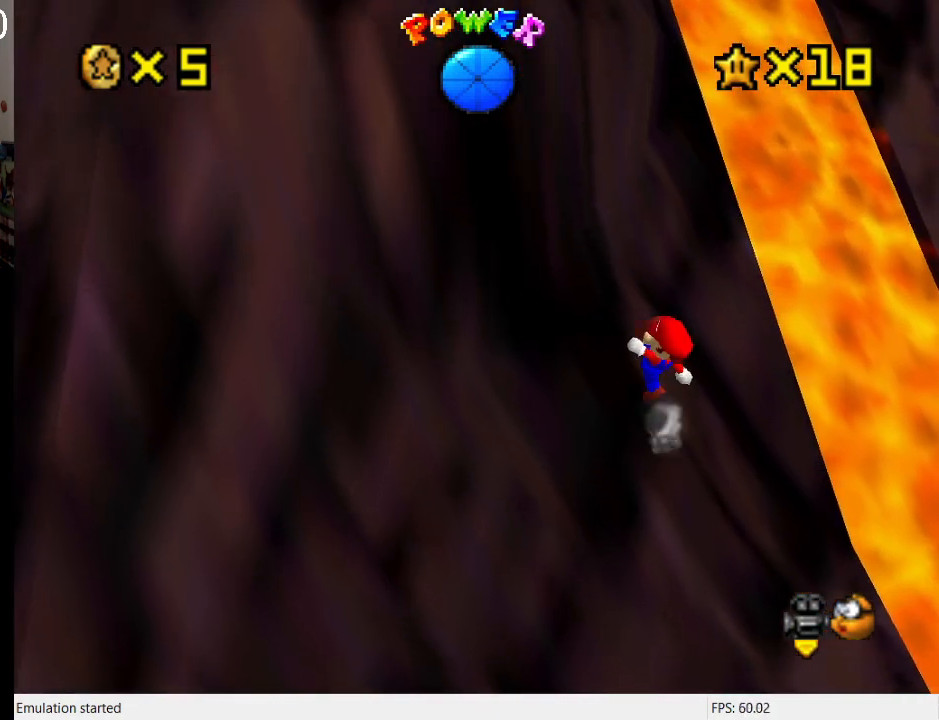
{"buttons": ["CROSS", "SQUARE"], "left_stick": "up-left", "right_stick": "center", "events": [[167, "SQUARE", "up"], [367, "SQUARE", "down"]]}
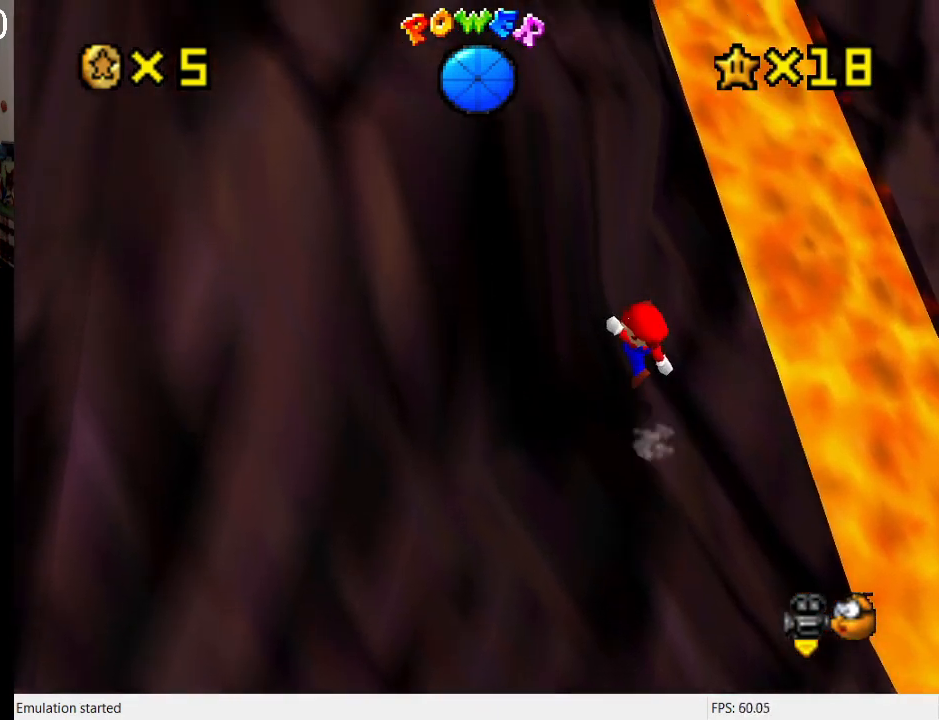
{"buttons": [], "left_stick": "down-right", "right_stick": "center", "events": [[33, "SQUARE", "up"], [100, "CROSS", "up"], [333, "left_stick", "up-right"], [467, "left_stick", "down-right"]]}
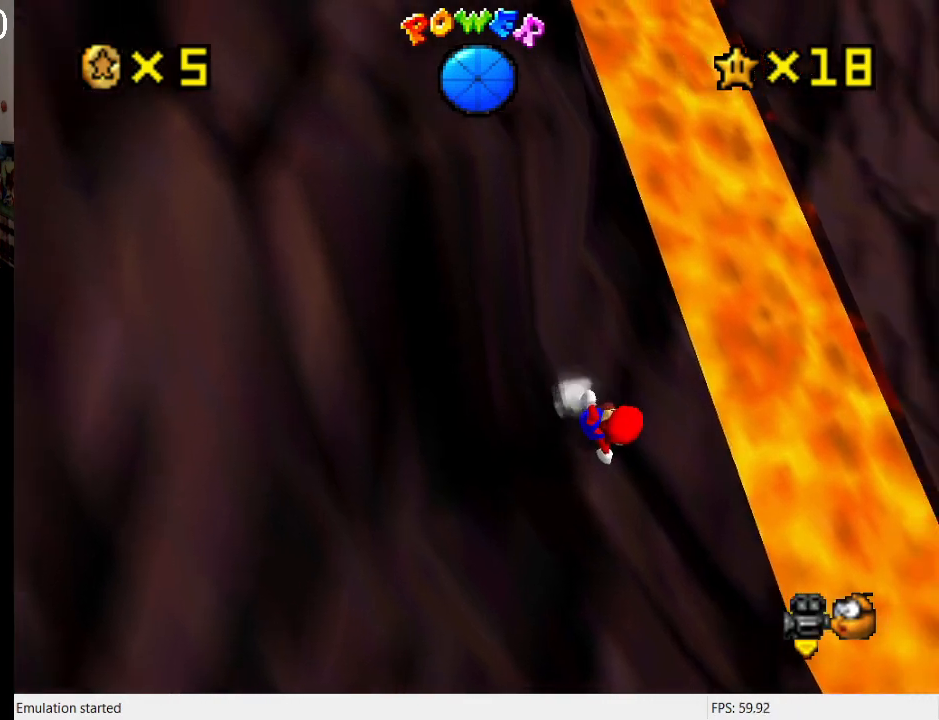
{"buttons": ["CROSS", "R1"], "left_stick": "left", "right_stick": "center", "events": [[133, "left_stick", "down-left"], [200, "left_stick", "left"], [267, "CROSS", "down"], [433, "R1", "down"]]}